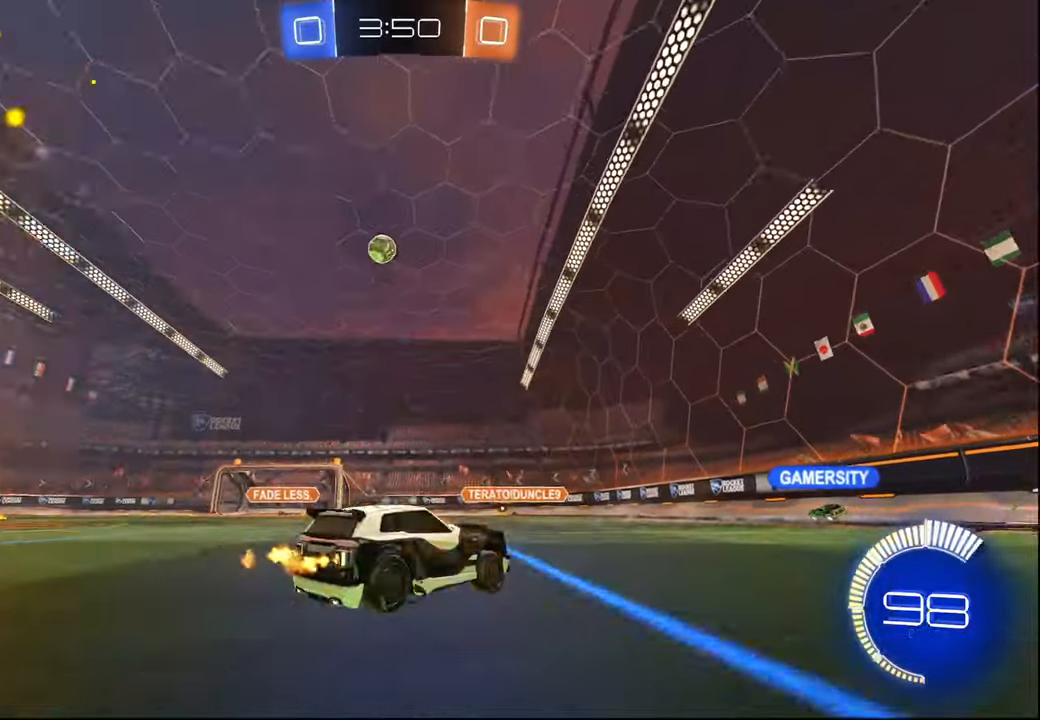
Gameplay with a controller (PlayStation layout); each line is a JSON object with the inputs held at the frame after it. "events" lists button and stick changes between this image and that frame as [ms after this image, input, new state], when the widget could be followed in between.
{"buttons": ["L2"], "left_stick": "center", "right_stick": "center", "events": [[284, "left_stick", "center"], [434, "L2", "down"], [467, "R2", "up"]]}
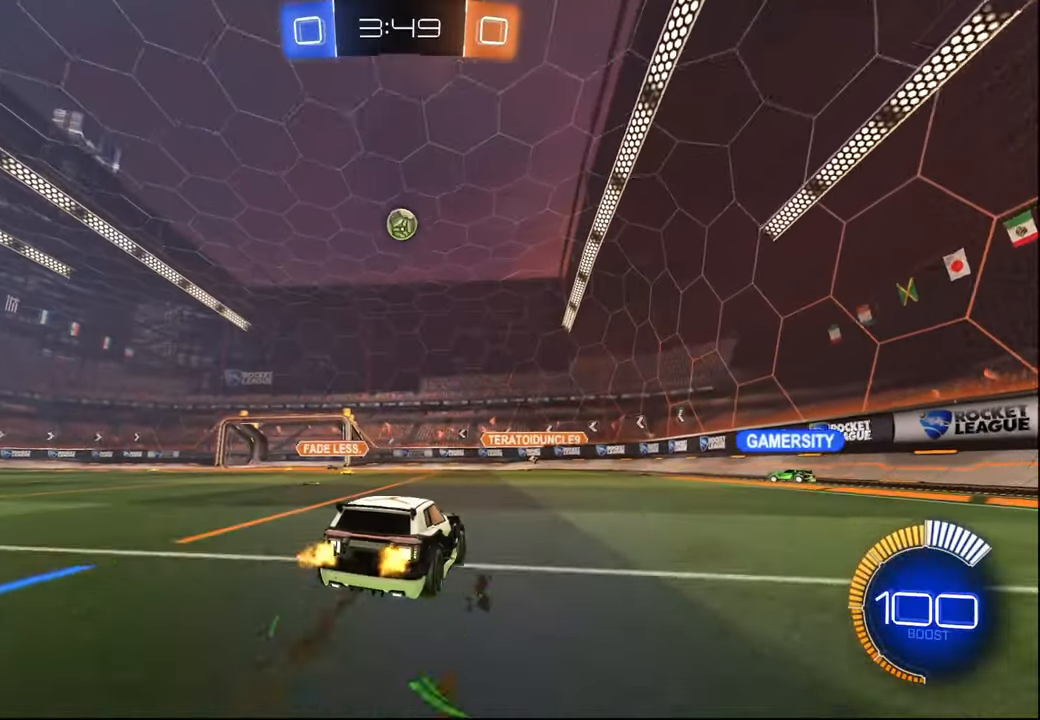
{"buttons": ["R2"], "left_stick": "left", "right_stick": "center", "events": [[50, "L2", "up"], [100, "R2", "down"], [434, "left_stick", "left"]]}
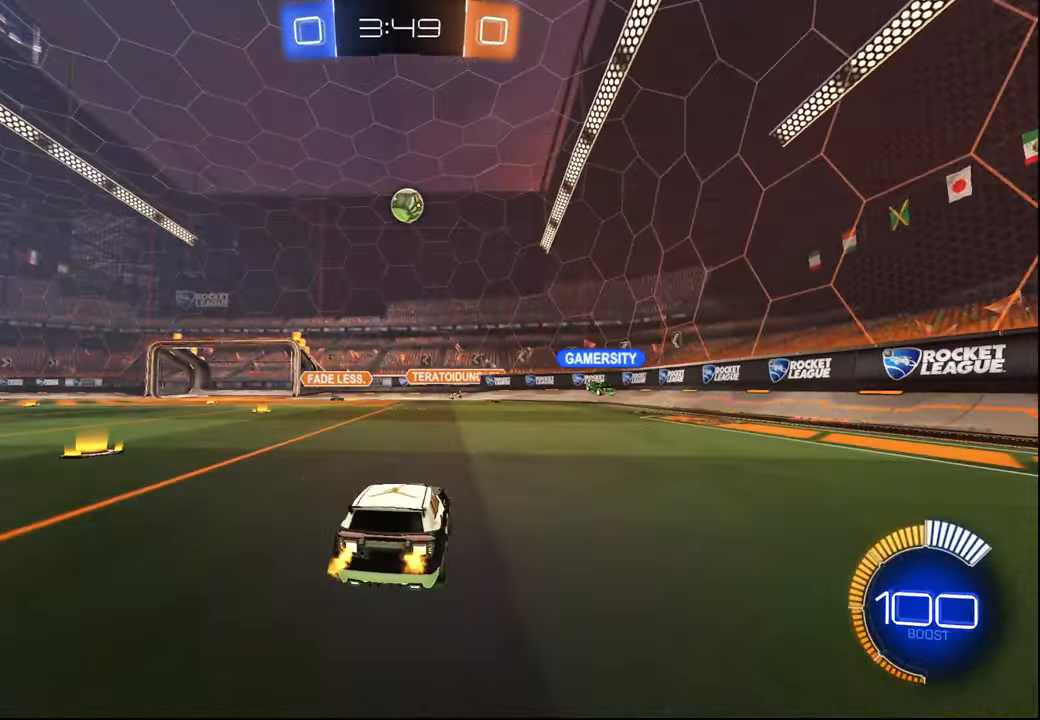
{"buttons": ["R1", "R2"], "left_stick": "center", "right_stick": "center", "events": [[167, "left_stick", "center"], [284, "left_stick", "right"], [350, "left_stick", "center"], [450, "left_stick", "left"], [484, "R1", "down"], [500, "left_stick", "center"]]}
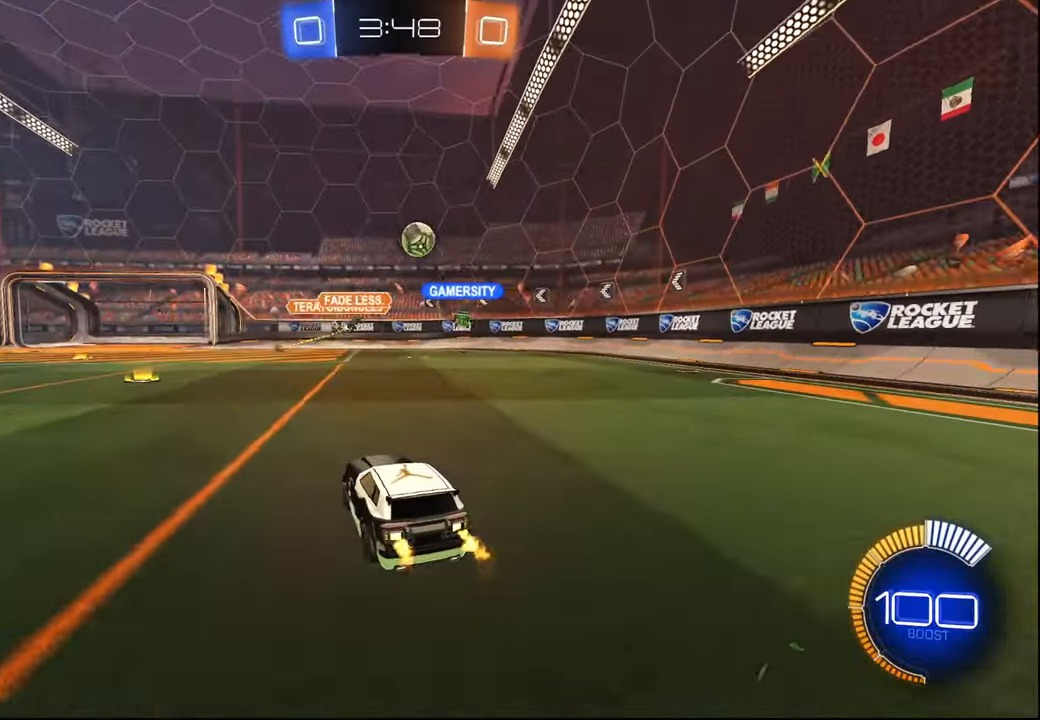
{"buttons": ["L1", "R2"], "left_stick": "right", "right_stick": "center", "events": [[84, "R1", "up"], [134, "left_stick", "right"], [167, "L2", "down"], [317, "L2", "up"], [434, "L1", "down"]]}
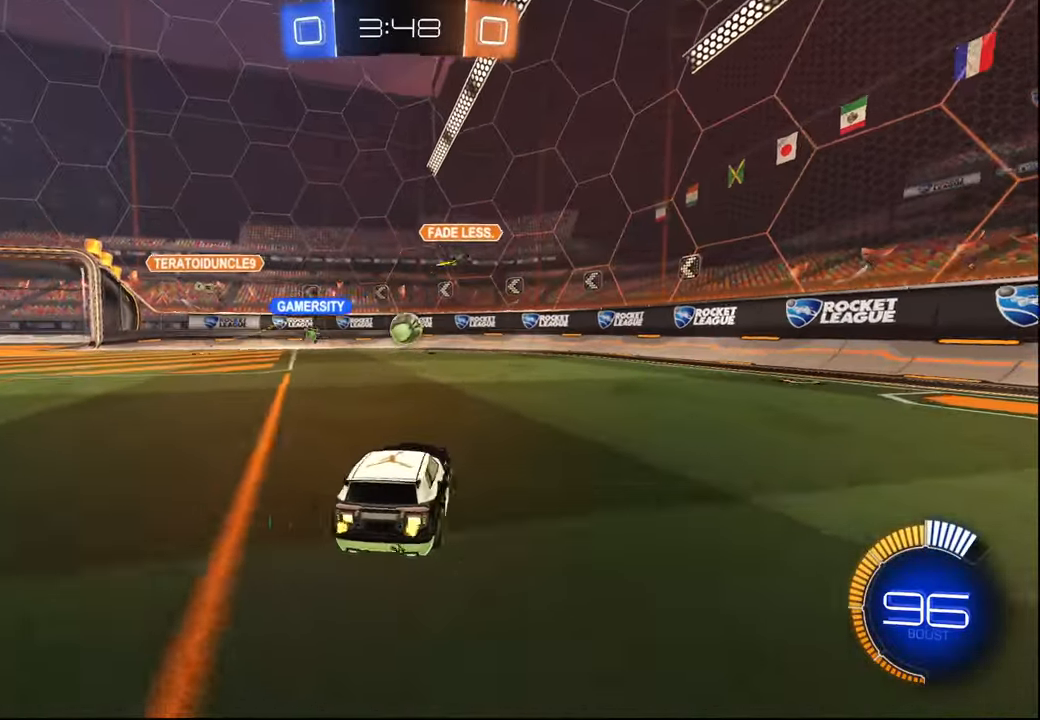
{"buttons": ["CROSS", "R1", "R2"], "left_stick": "down-left", "right_stick": "center", "events": [[17, "L1", "up"], [34, "left_stick", "center"], [100, "left_stick", "left"], [117, "R1", "down"], [267, "left_stick", "center"], [367, "CROSS", "down"], [367, "left_stick", "down-left"]]}
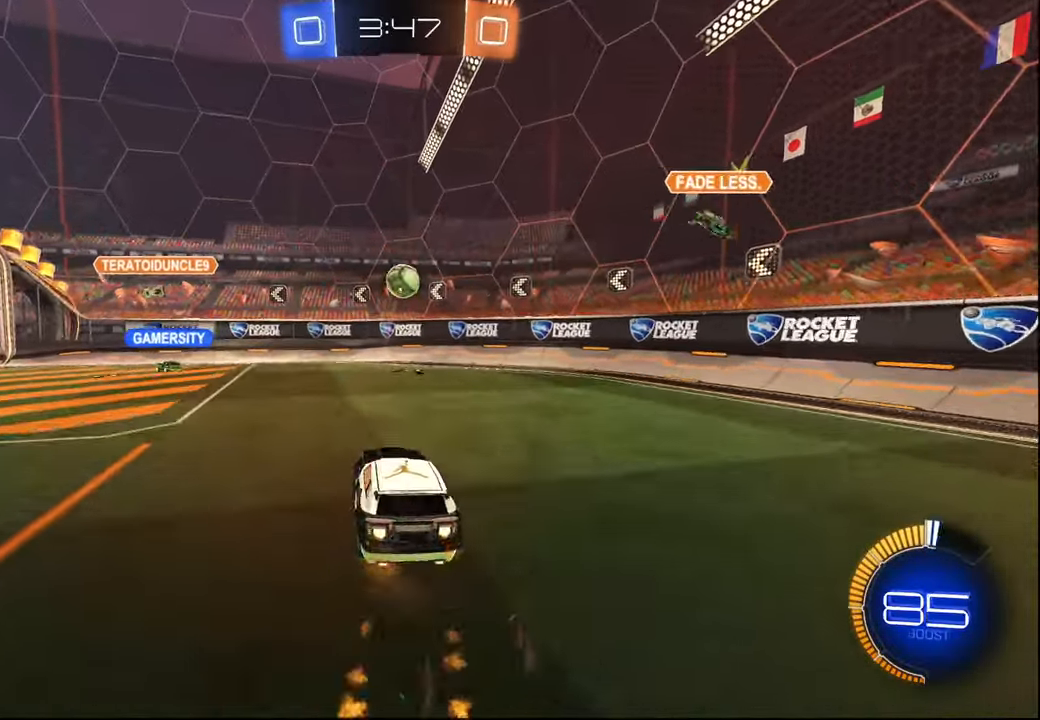
{"buttons": ["R1"], "left_stick": "up", "right_stick": "center", "events": [[50, "R2", "up"], [84, "left_stick", "down"], [117, "L1", "down"], [234, "L1", "up"], [300, "left_stick", "up"], [367, "CROSS", "up"]]}
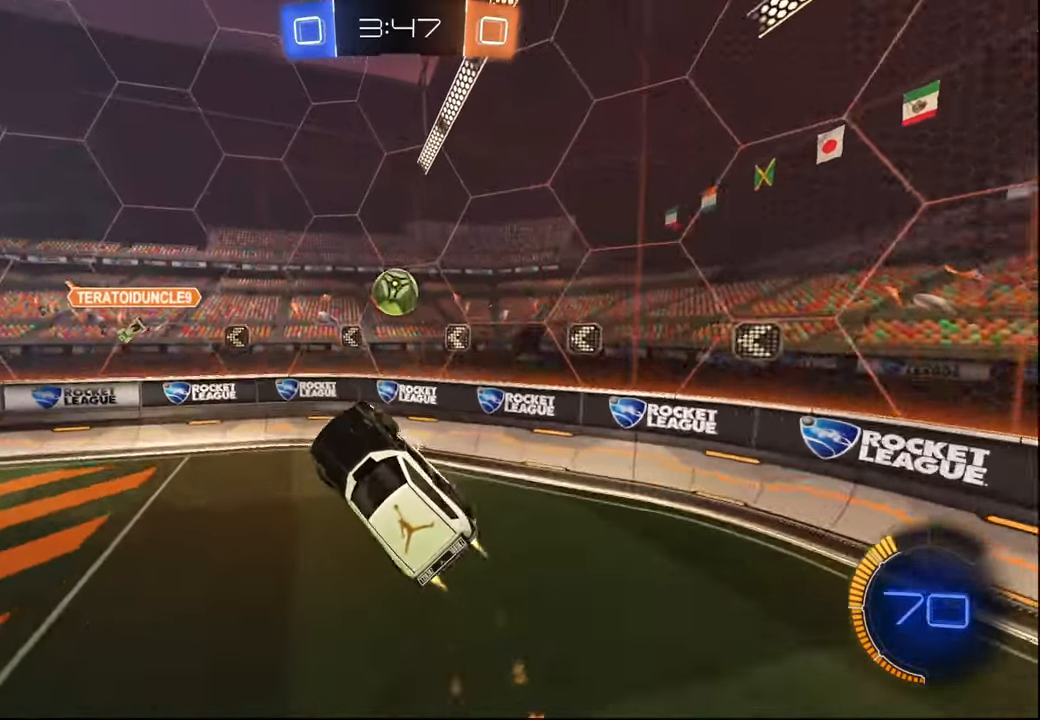
{"buttons": ["R1"], "left_stick": "up-left", "right_stick": "center", "events": [[150, "left_stick", "up-left"], [300, "R2", "down"], [500, "R2", "up"]]}
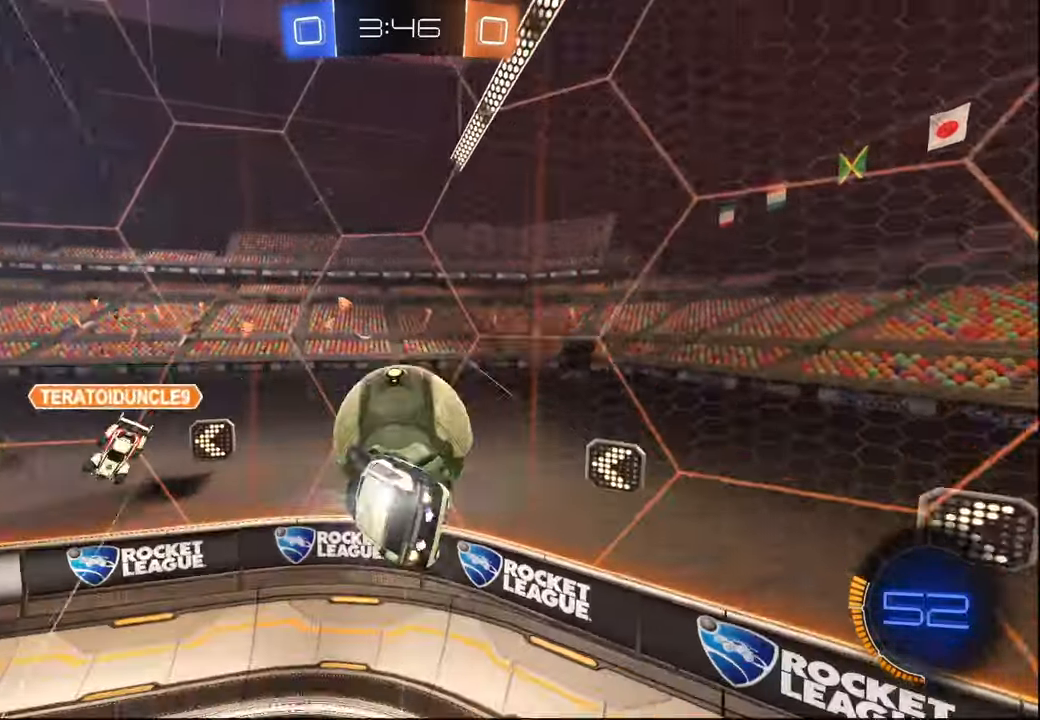
{"buttons": ["R2"], "left_stick": "center", "right_stick": "center", "events": [[67, "R2", "down"], [84, "L1", "down"], [167, "R1", "up"], [200, "left_stick", "down-left"], [350, "left_stick", "down"], [400, "L1", "up"], [484, "left_stick", "center"]]}
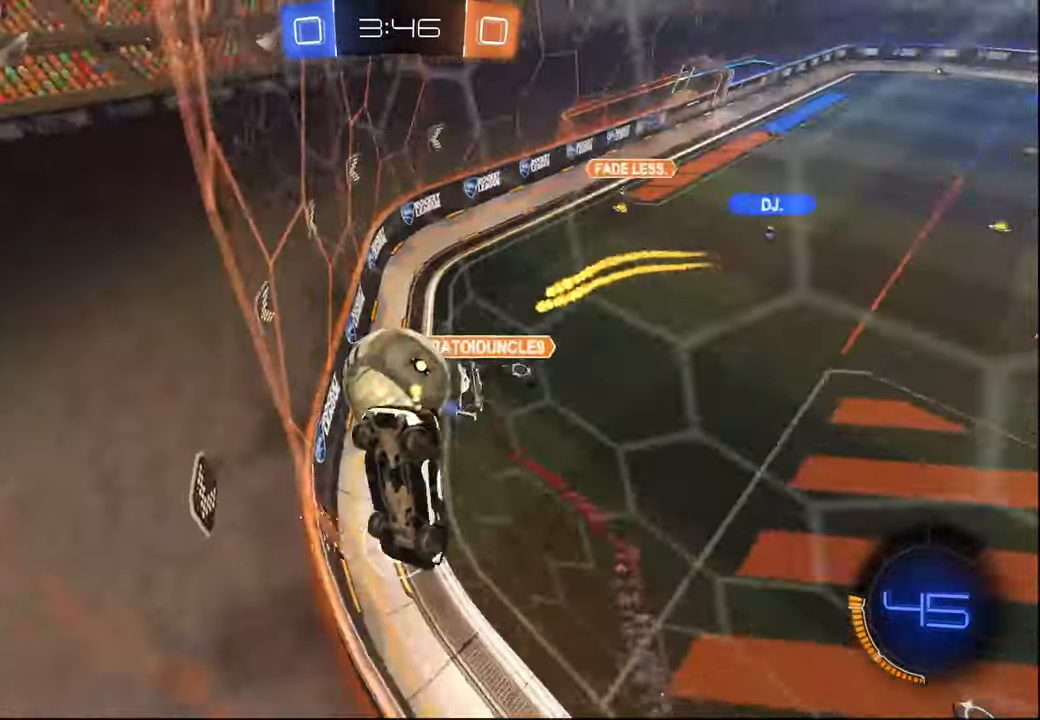
{"buttons": ["R2"], "left_stick": "left", "right_stick": "center", "events": [[200, "left_stick", "down-left"], [234, "R1", "down"], [317, "left_stick", "left"], [384, "R1", "up"]]}
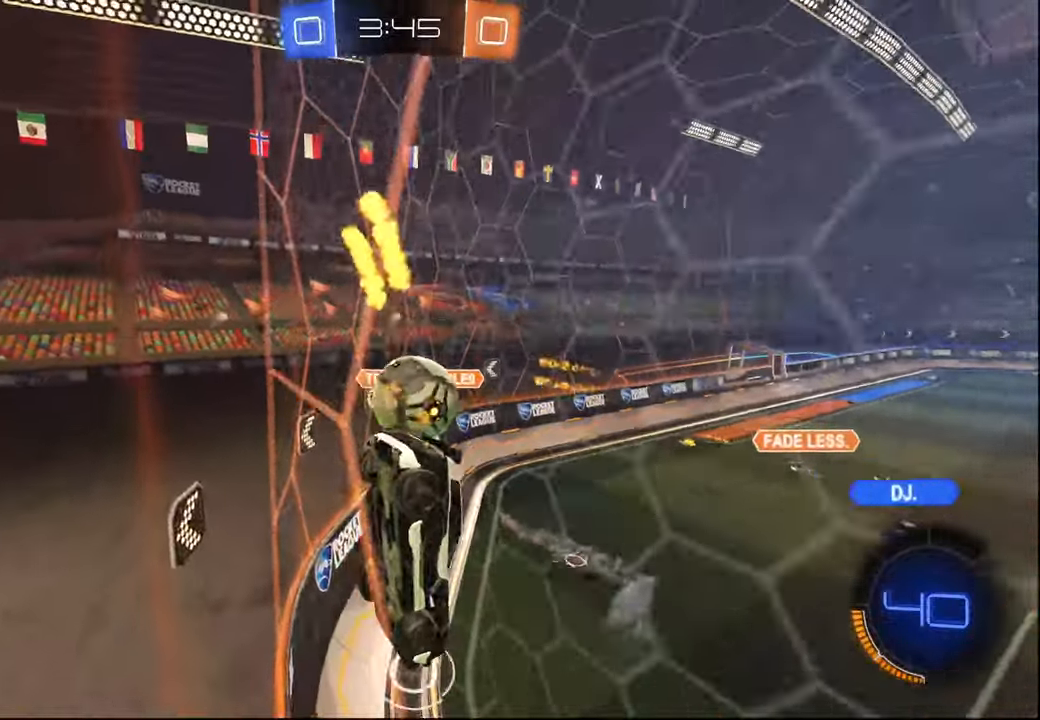
{"buttons": ["R1", "R2"], "left_stick": "left", "right_stick": "center", "events": [[334, "left_stick", "center"], [384, "left_stick", "left"], [484, "R1", "down"]]}
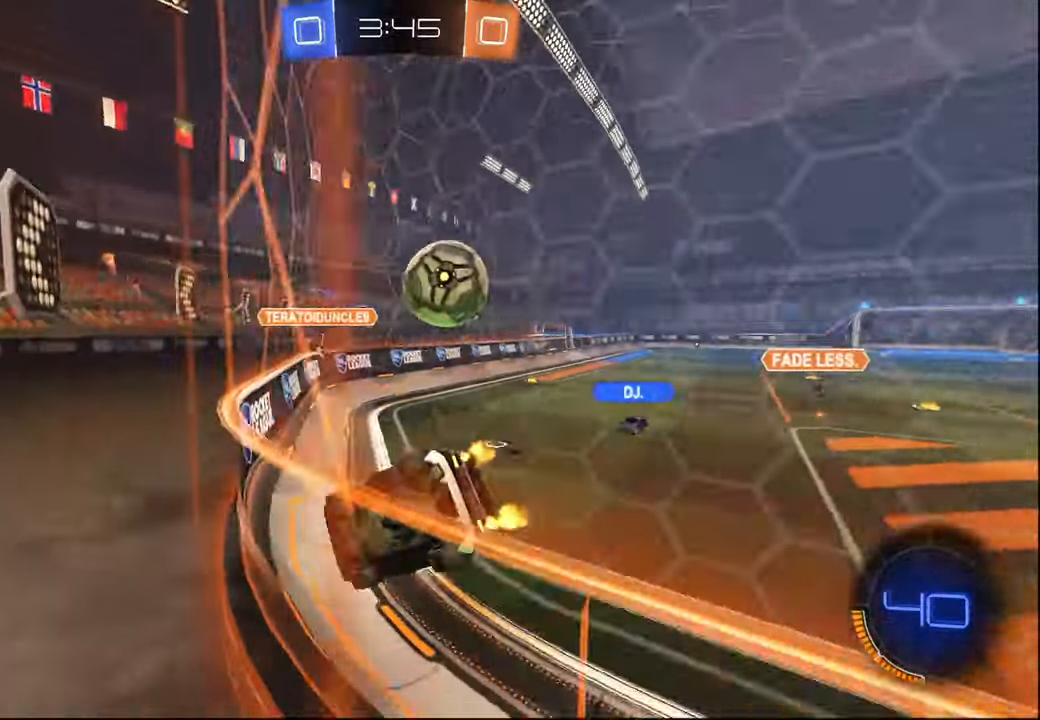
{"buttons": ["R2"], "left_stick": "right", "right_stick": "center", "events": [[284, "left_stick", "center"], [367, "left_stick", "right"], [467, "R1", "up"]]}
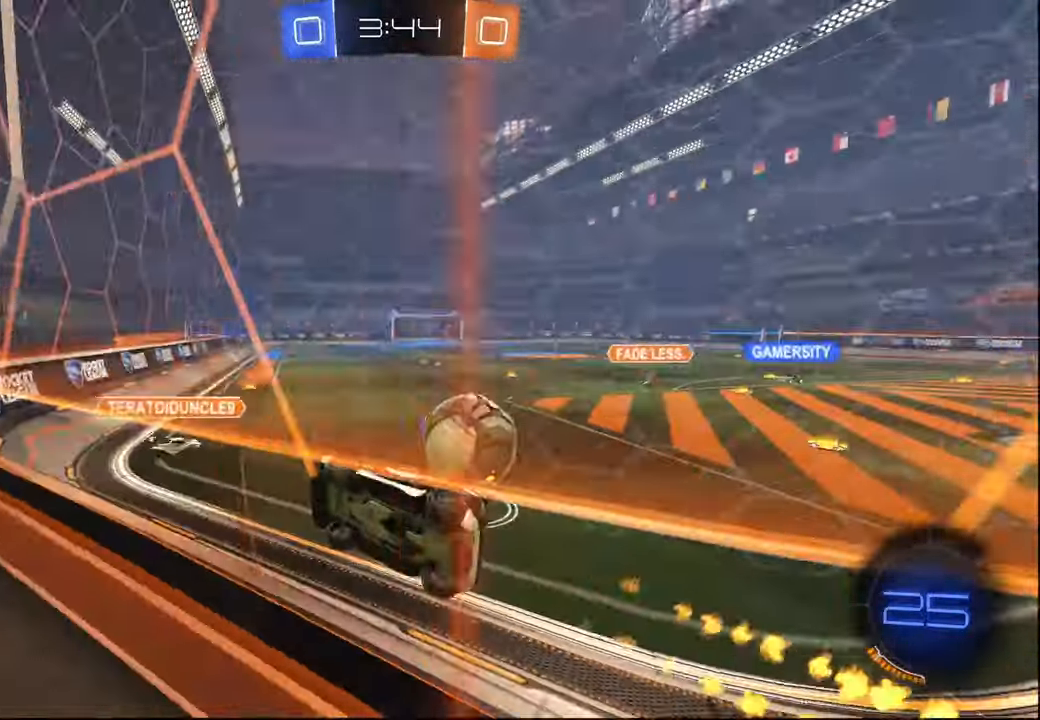
{"buttons": ["TRIANGLE", "R2"], "left_stick": "right", "right_stick": "center", "events": [[367, "left_stick", "center"], [467, "TRIANGLE", "down"], [500, "left_stick", "right"]]}
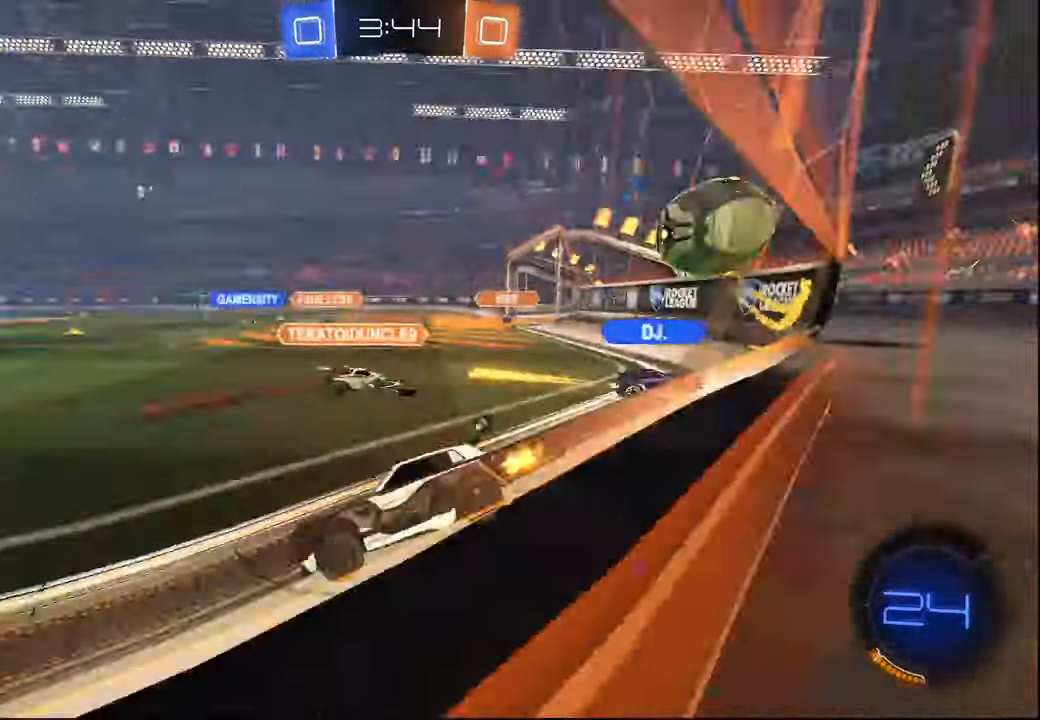
{"buttons": ["R2"], "left_stick": "center", "right_stick": "center", "events": [[50, "TRIANGLE", "up"], [117, "left_stick", "center"], [334, "TRIANGLE", "down"], [384, "left_stick", "left"], [434, "TRIANGLE", "up"], [450, "left_stick", "center"]]}
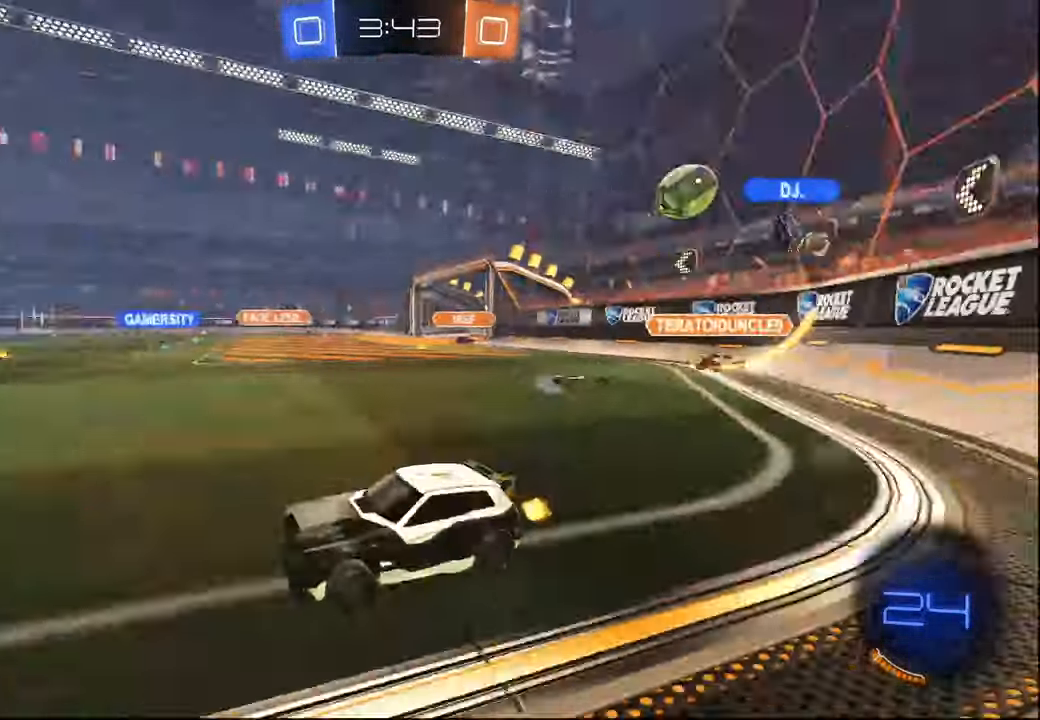
{"buttons": ["R2"], "left_stick": "right", "right_stick": "center", "events": [[50, "left_stick", "right"], [167, "left_stick", "center"], [367, "left_stick", "right"]]}
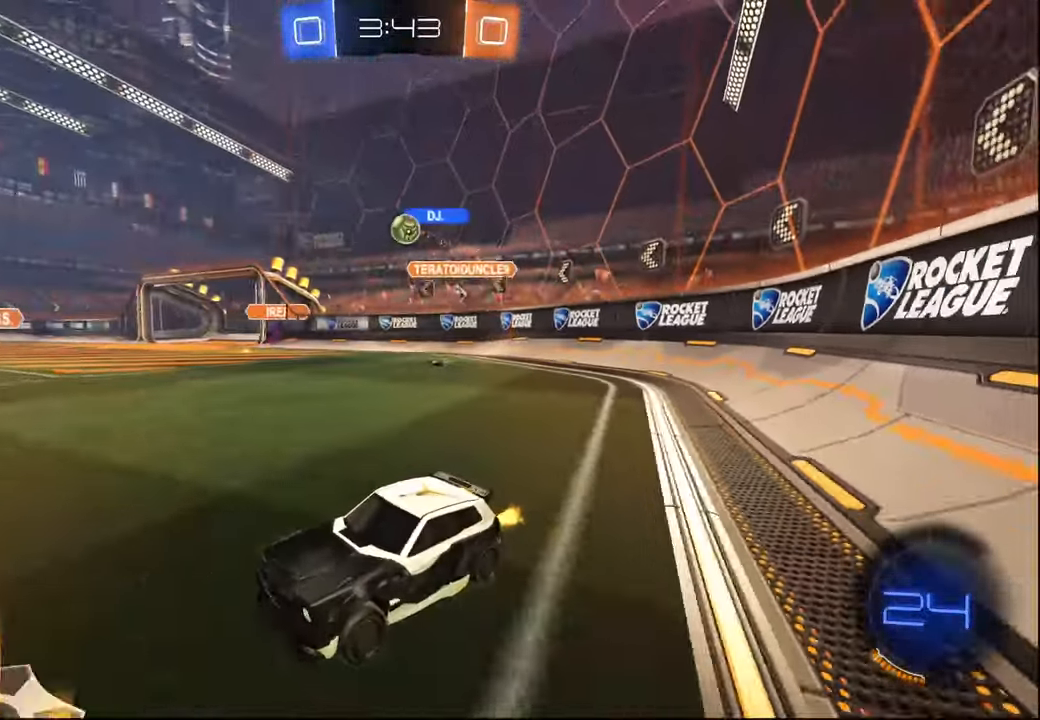
{"buttons": ["R2"], "left_stick": "right", "right_stick": "center", "events": [[17, "left_stick", "center"], [117, "left_stick", "left"], [250, "left_stick", "center"], [300, "left_stick", "right"]]}
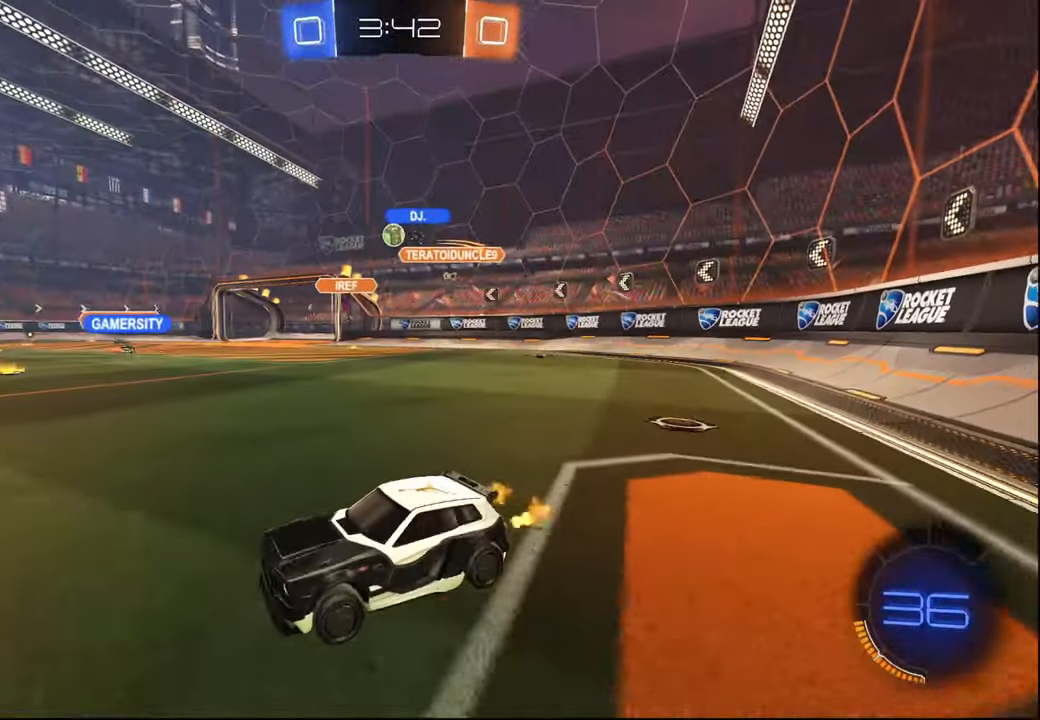
{"buttons": ["R2"], "left_stick": "right", "right_stick": "center", "events": []}
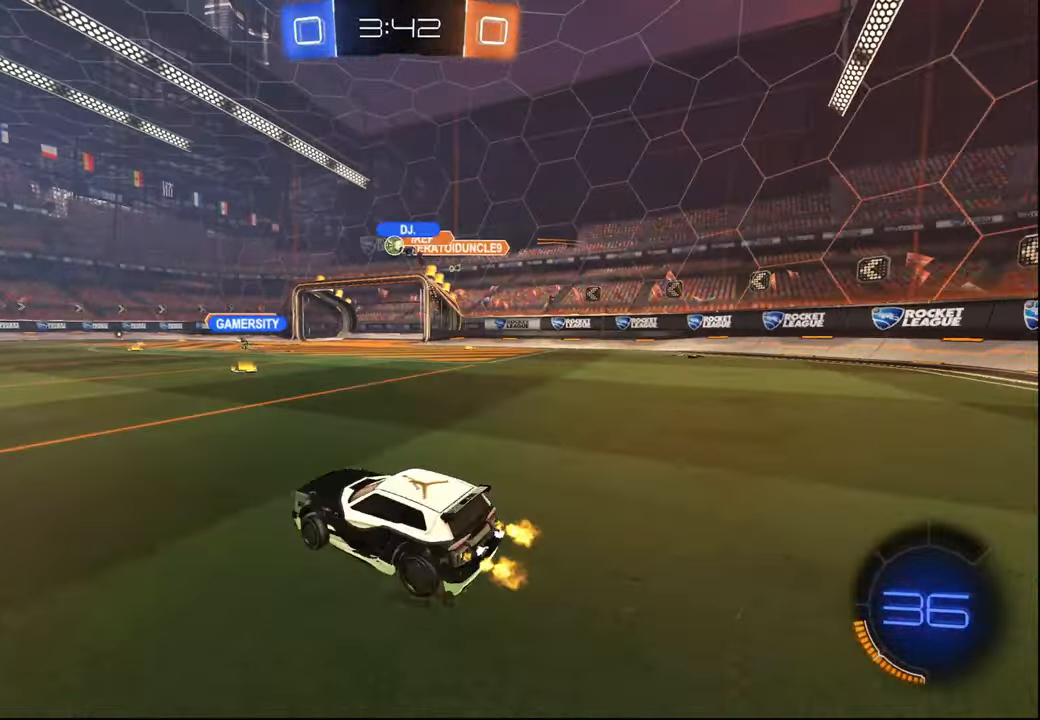
{"buttons": ["R2"], "left_stick": "left", "right_stick": "center", "events": [[267, "left_stick", "center"], [450, "left_stick", "left"]]}
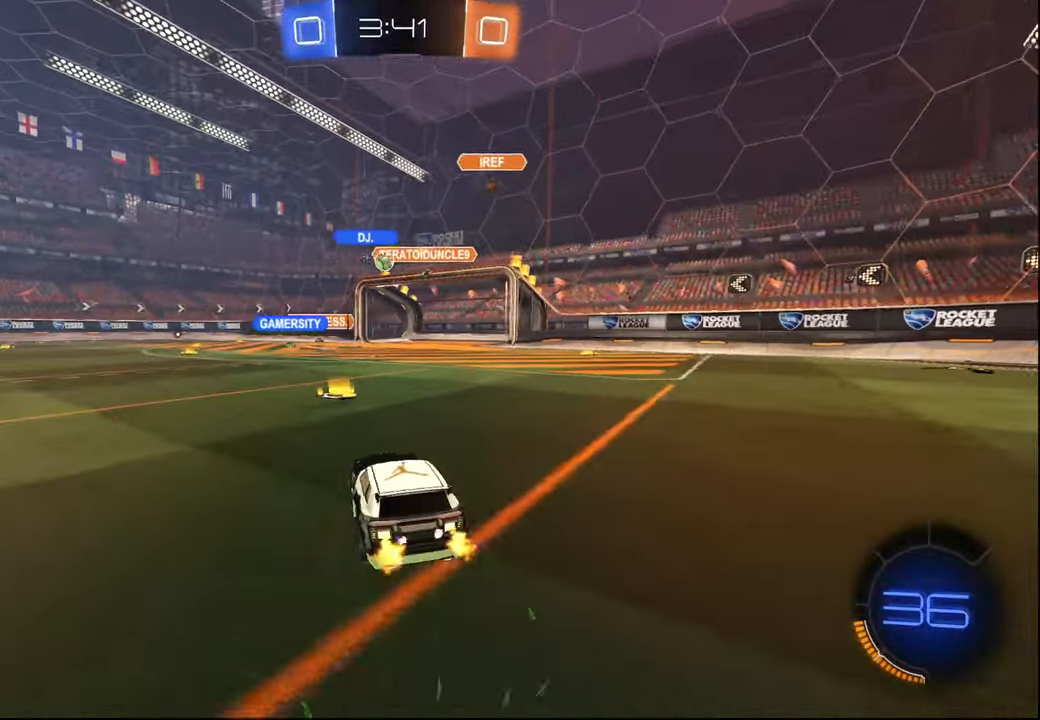
{"buttons": ["R2"], "left_stick": "left", "right_stick": "center", "events": [[84, "left_stick", "center"], [200, "left_stick", "left"]]}
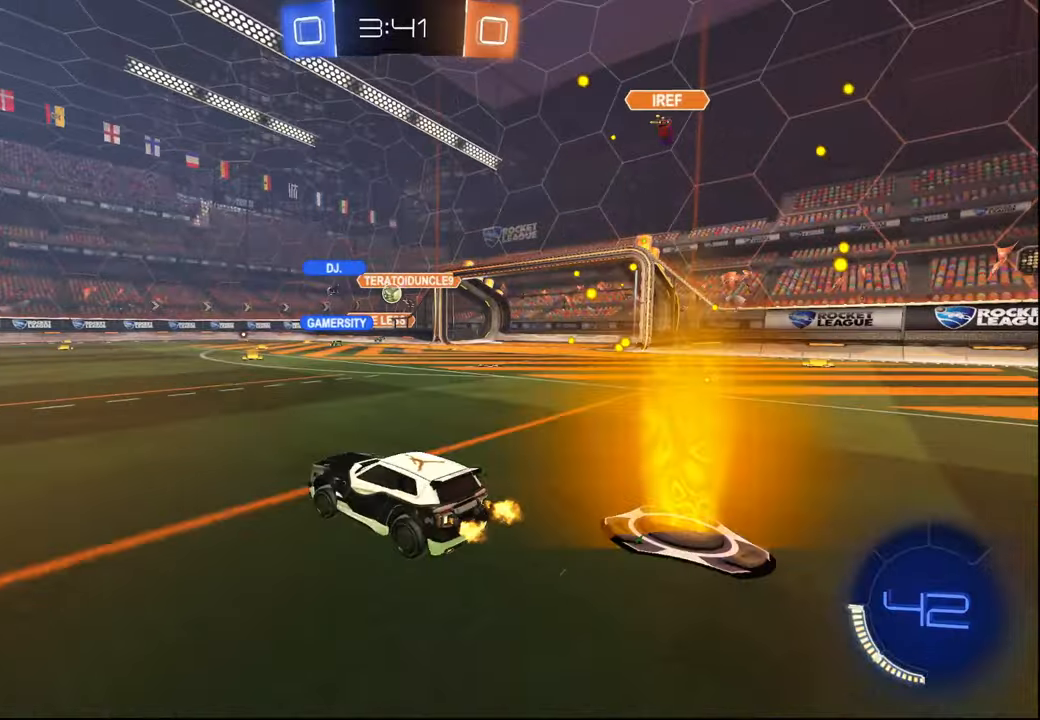
{"buttons": ["L1", "R2"], "left_stick": "down-right", "right_stick": "center", "events": [[34, "TRIANGLE", "down"], [167, "TRIANGLE", "up"], [250, "left_stick", "center"], [400, "left_stick", "down-right"], [417, "CROSS", "down"], [467, "L1", "down"], [500, "CROSS", "up"]]}
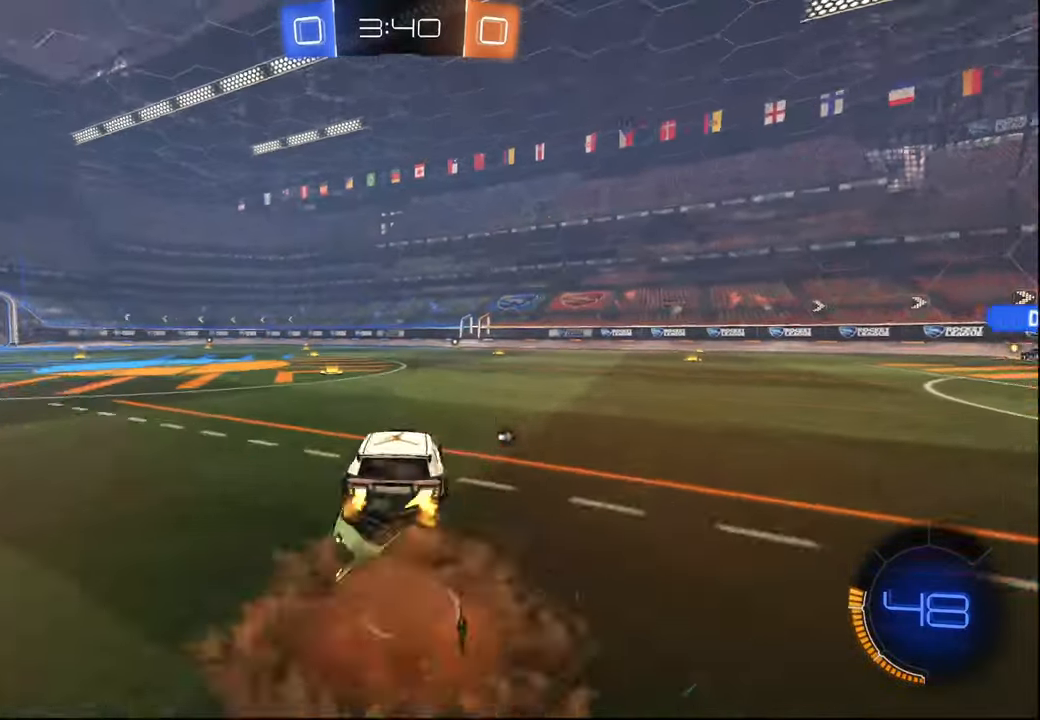
{"buttons": ["L1", "R2"], "left_stick": "center", "right_stick": "center", "events": [[17, "left_stick", "up-right"], [50, "CROSS", "down"], [50, "L3", "down"], [100, "CROSS", "up"], [100, "L3", "up"], [100, "left_stick", "down"], [150, "TRIANGLE", "down"], [267, "TRIANGLE", "up"], [484, "left_stick", "center"]]}
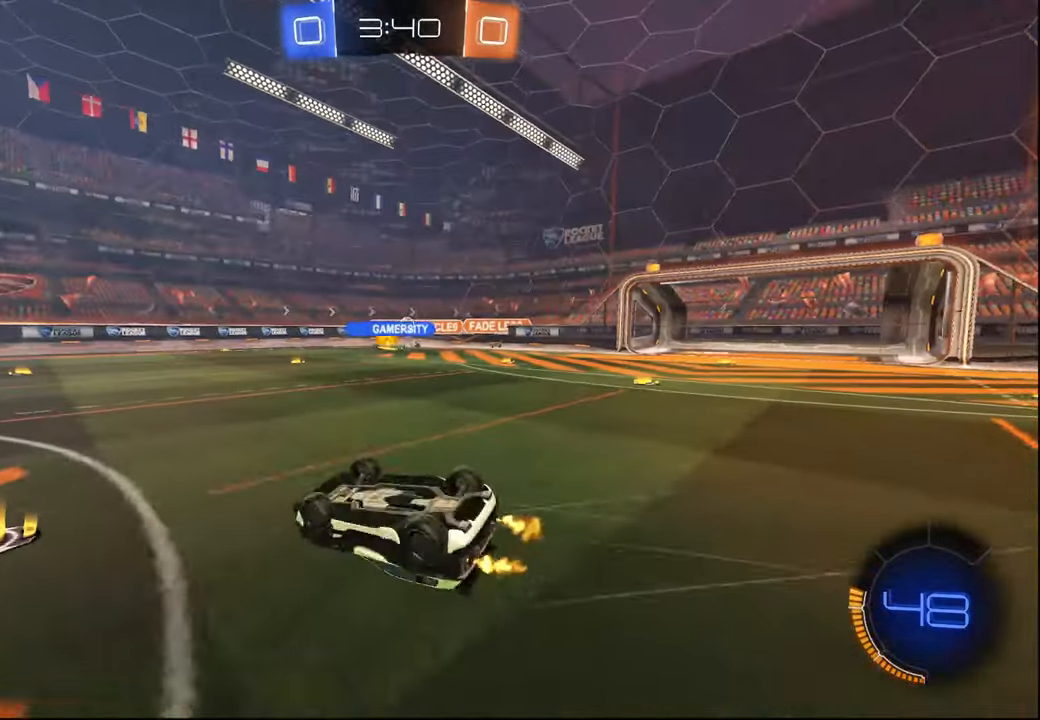
{"buttons": ["R2"], "left_stick": "left", "right_stick": "center", "events": [[50, "left_stick", "down"], [267, "left_stick", "center"], [284, "L1", "up"], [400, "left_stick", "left"]]}
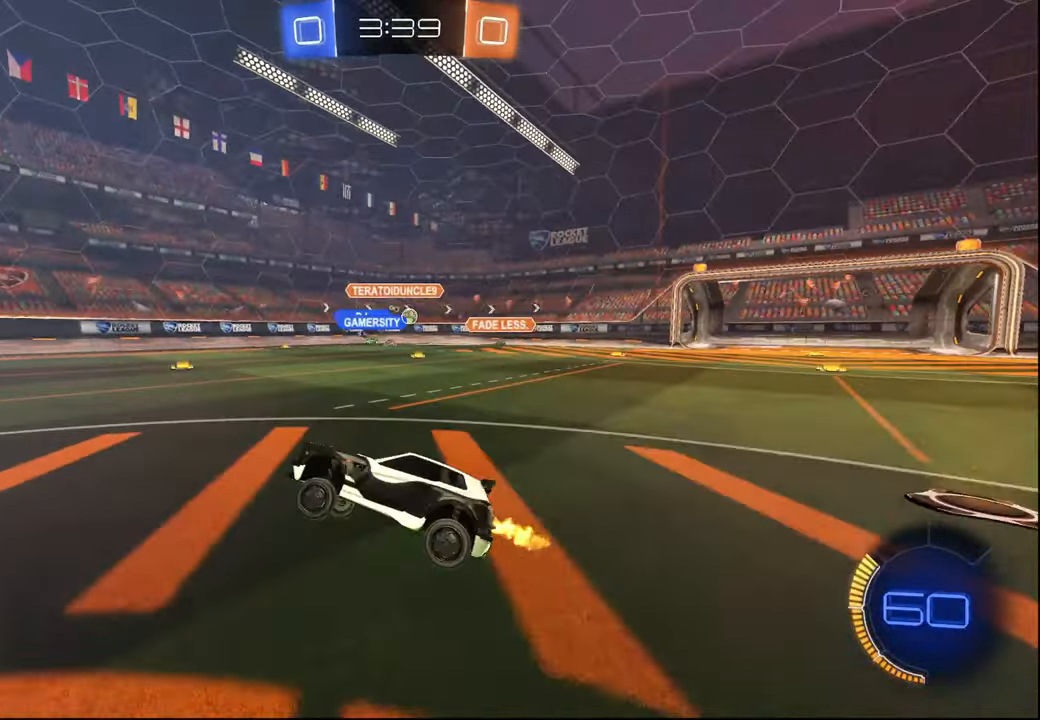
{"buttons": ["R2"], "left_stick": "right", "right_stick": "center", "events": [[167, "left_stick", "center"], [250, "left_stick", "right"]]}
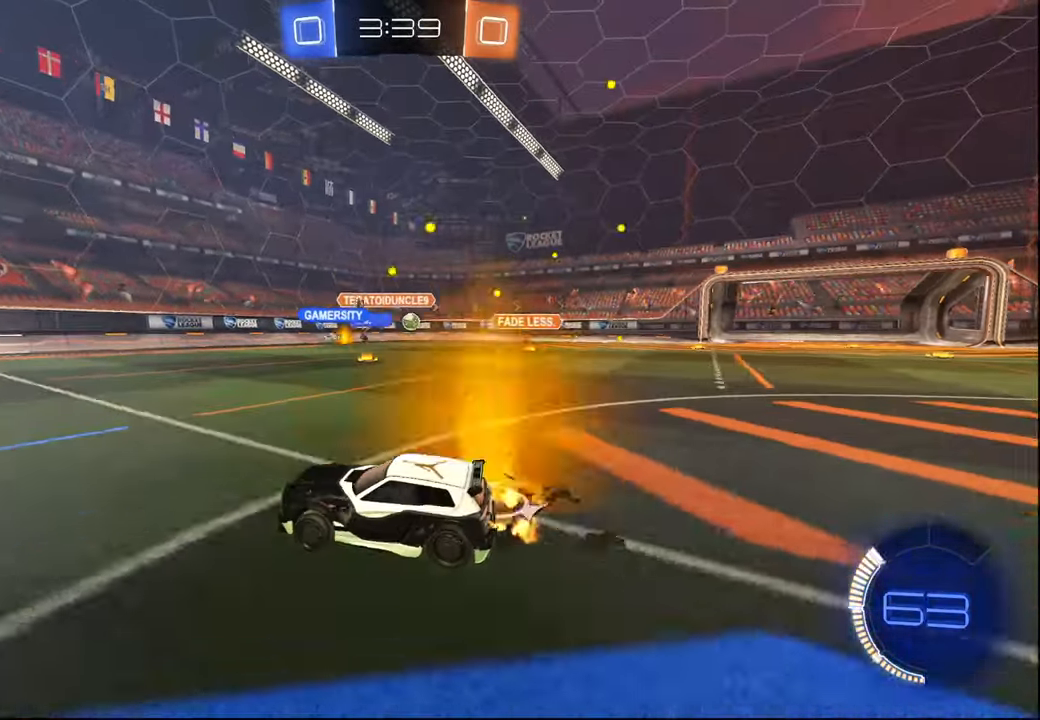
{"buttons": ["R2"], "left_stick": "left", "right_stick": "center", "events": [[17, "left_stick", "center"], [167, "left_stick", "left"], [200, "L1", "down"], [317, "L1", "up"]]}
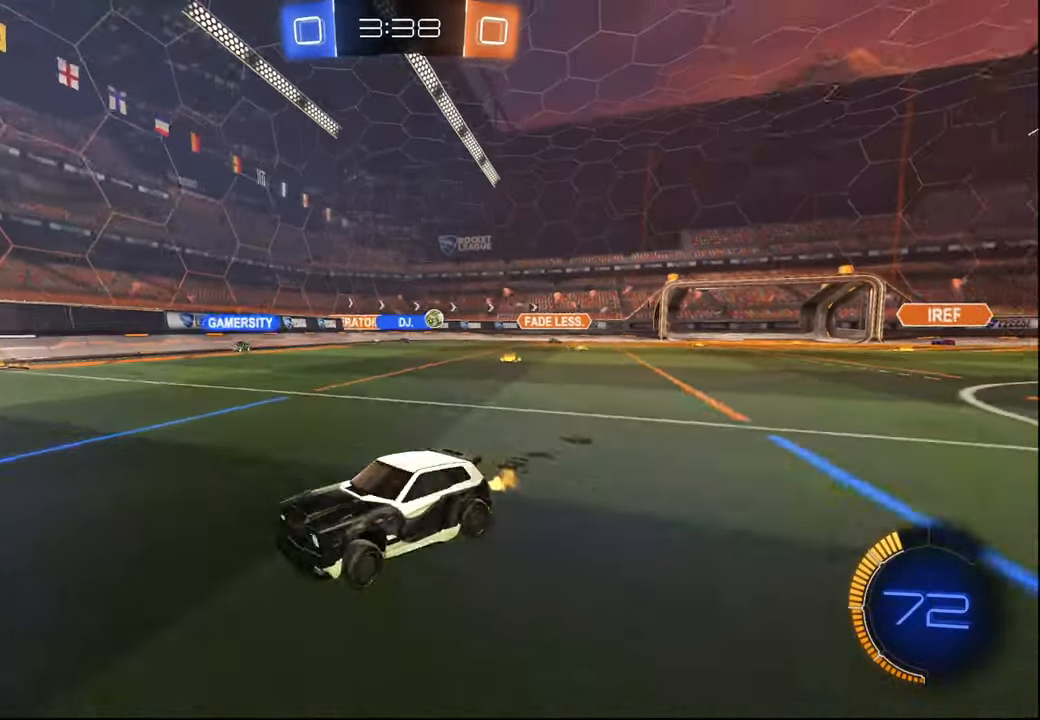
{"buttons": ["R2"], "left_stick": "left", "right_stick": "center", "events": [[50, "L1", "down"], [117, "L1", "up"], [300, "L1", "down"], [367, "L1", "up"]]}
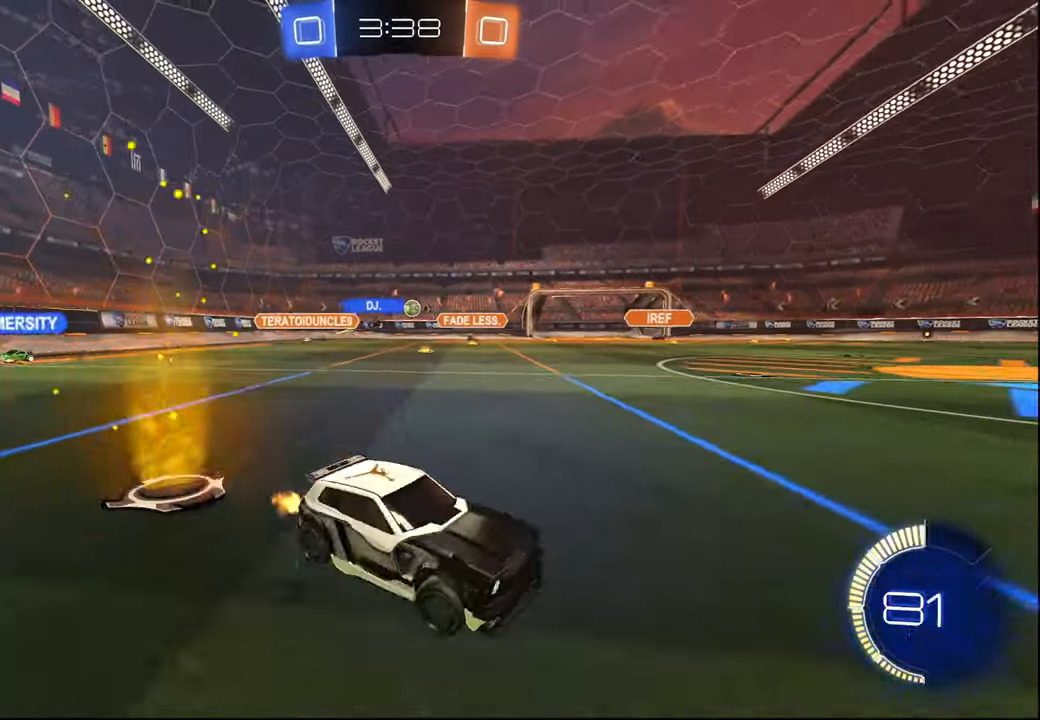
{"buttons": ["R2"], "left_stick": "left", "right_stick": "center", "events": [[334, "left_stick", "center"], [417, "left_stick", "left"]]}
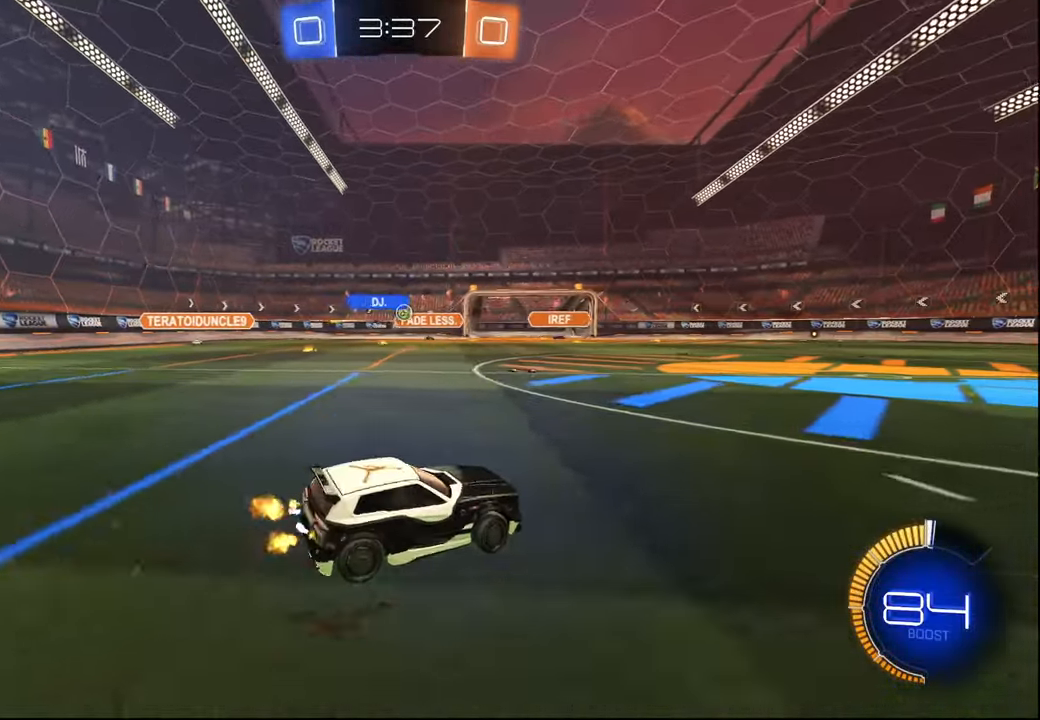
{"buttons": ["R2"], "left_stick": "left", "right_stick": "center", "events": [[117, "R1", "down"], [134, "left_stick", "center"], [234, "left_stick", "right"], [350, "left_stick", "center"], [400, "R1", "up"], [417, "left_stick", "left"]]}
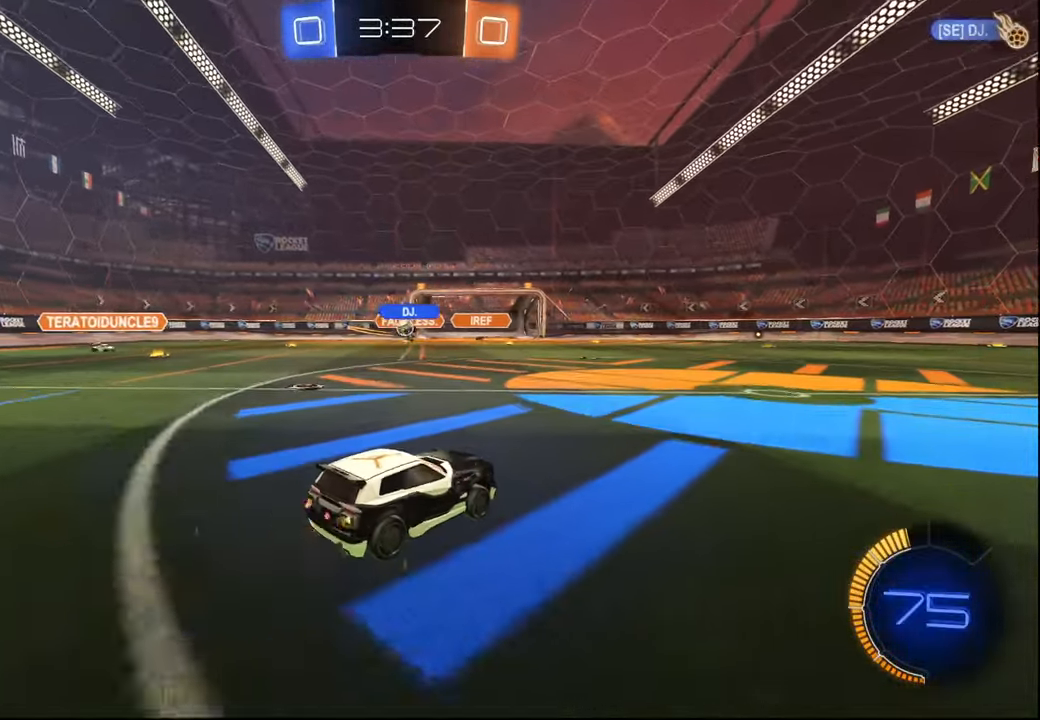
{"buttons": ["R2"], "left_stick": "left", "right_stick": "center", "events": [[200, "left_stick", "center"], [500, "left_stick", "left"]]}